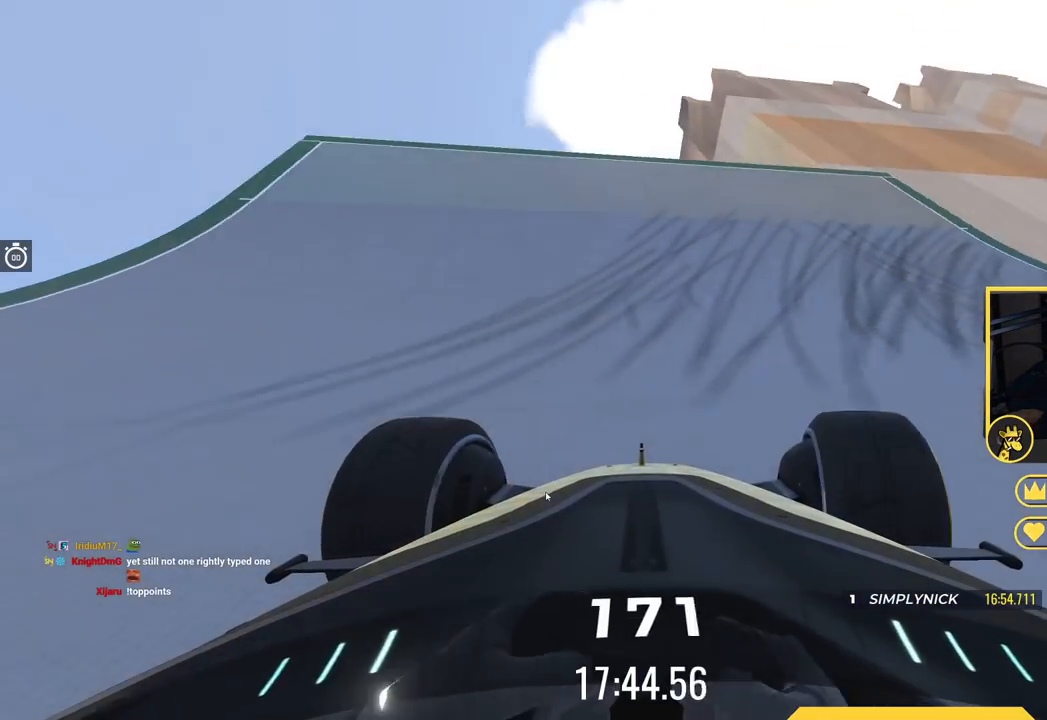
Gameplay with keyboard; each line is a JSON object with the keys held at the frame after it. "events" lists presses ("down") and releases ("up") of "down", "left", "right" and "up" between this image and that frame as [ms after this image, input, new state], when the widget could be followed in between. No other keys are recorded. Mouse input is not recorded.
{"keys": ["right"], "events": [[200, "right", "down"], [200, "up", "up"]]}
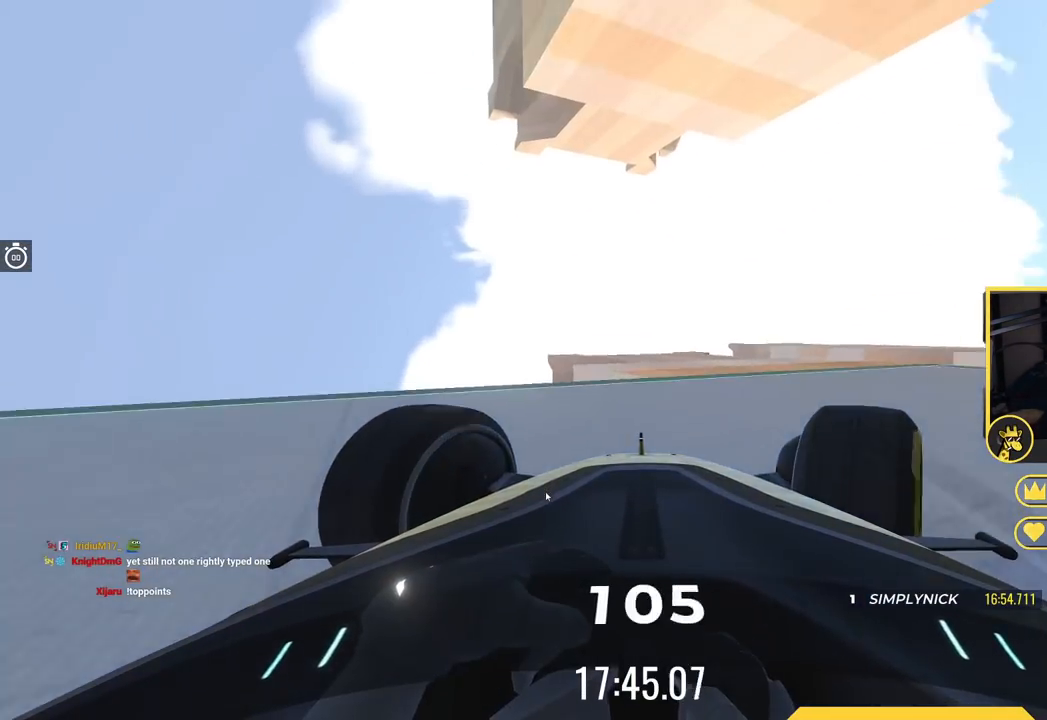
{"keys": [], "events": [[151, "down", "down"], [267, "down", "up"], [351, "right", "up"]]}
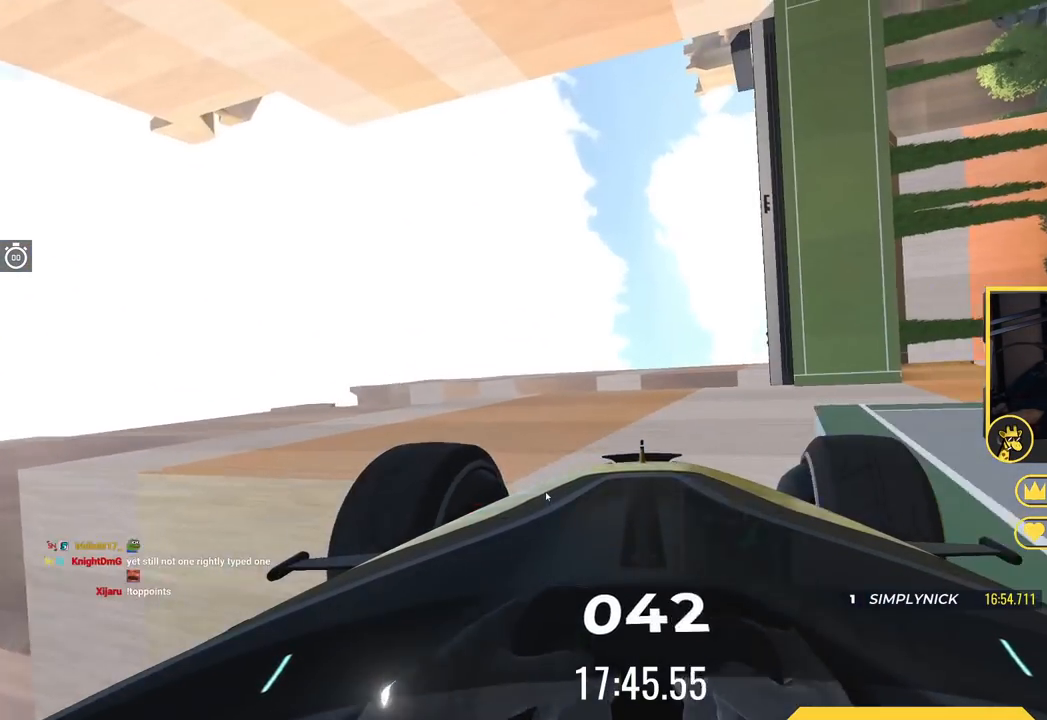
{"keys": ["up"], "events": [[100, "left", "down"], [117, "up", "down"], [350, "left", "up"]]}
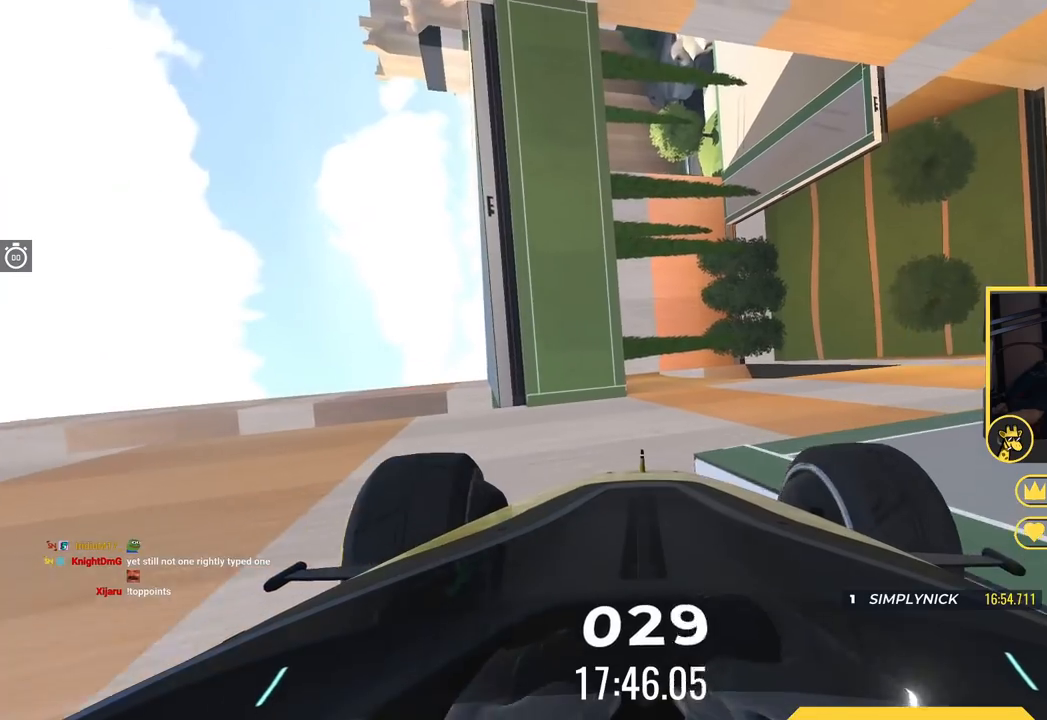
{"keys": ["left", "up"], "events": [[167, "up", "up"], [301, "left", "down"], [317, "up", "down"]]}
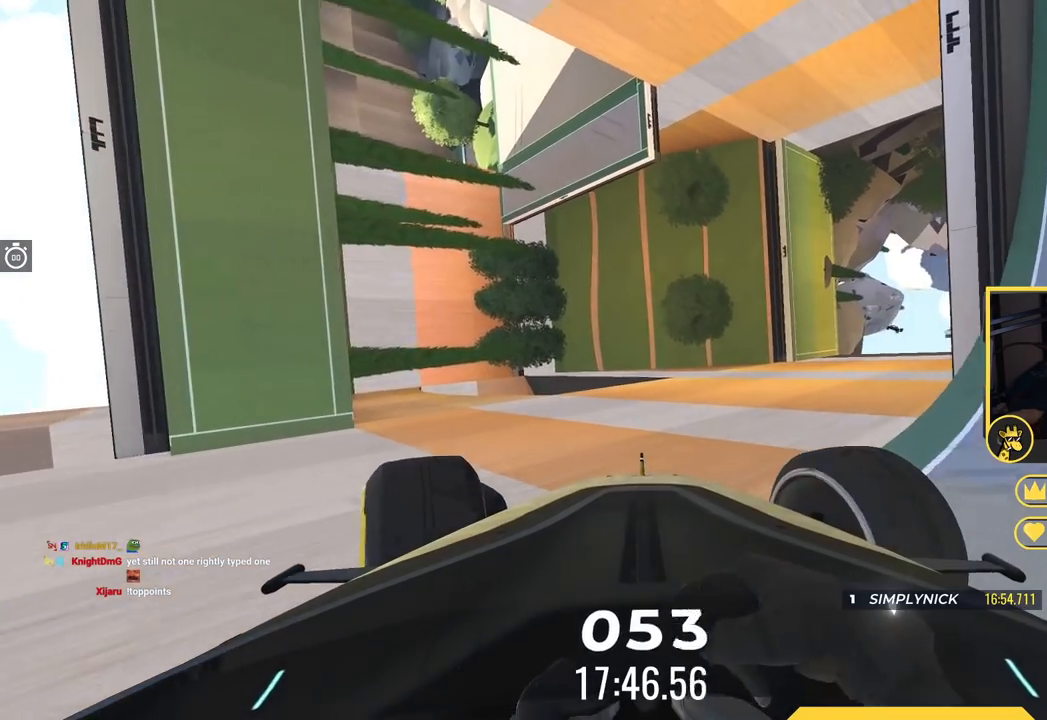
{"keys": ["right", "up"], "events": [[267, "left", "up"], [450, "right", "down"]]}
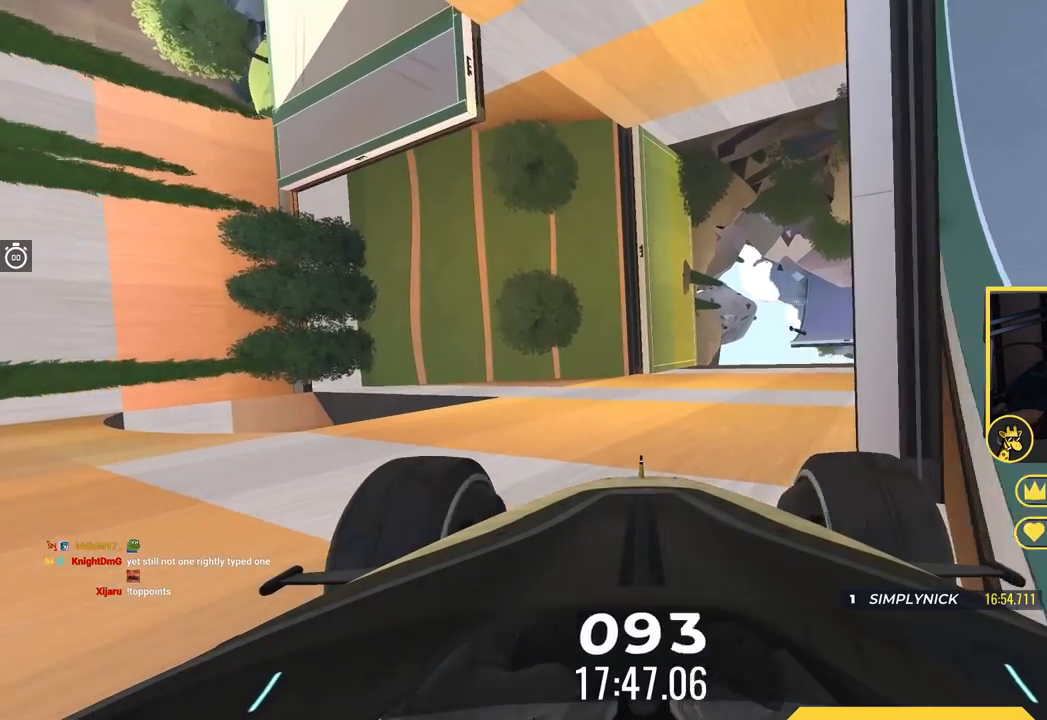
{"keys": ["up"], "events": [[117, "right", "up"], [234, "left", "down"], [401, "left", "up"]]}
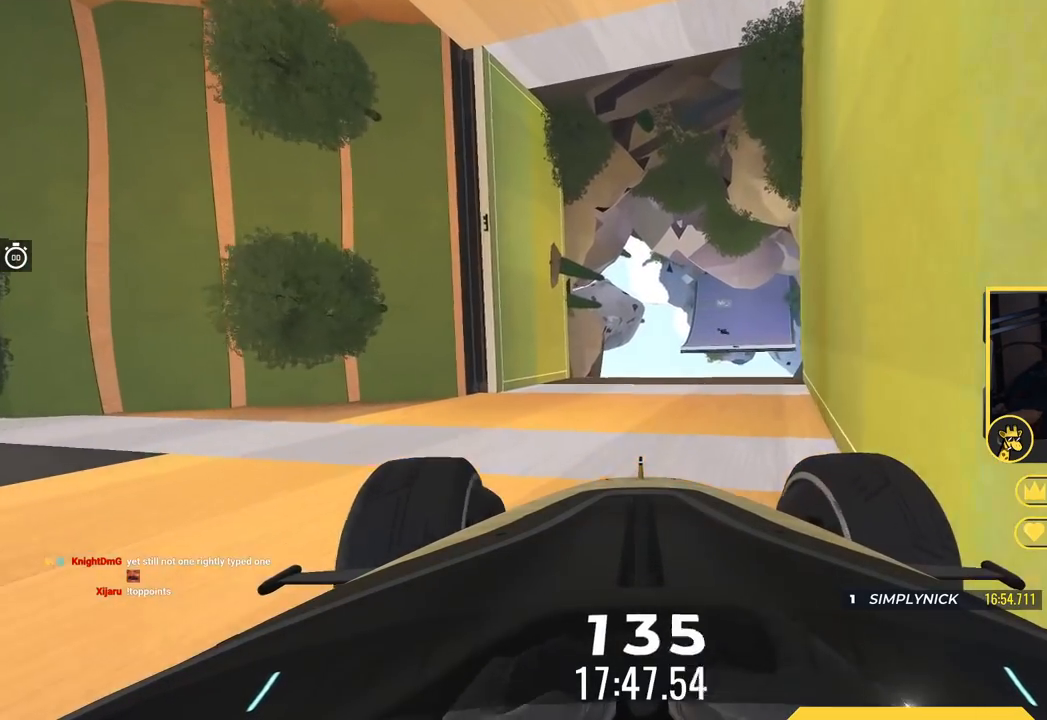
{"keys": ["left", "up"], "events": [[134, "left", "down"]]}
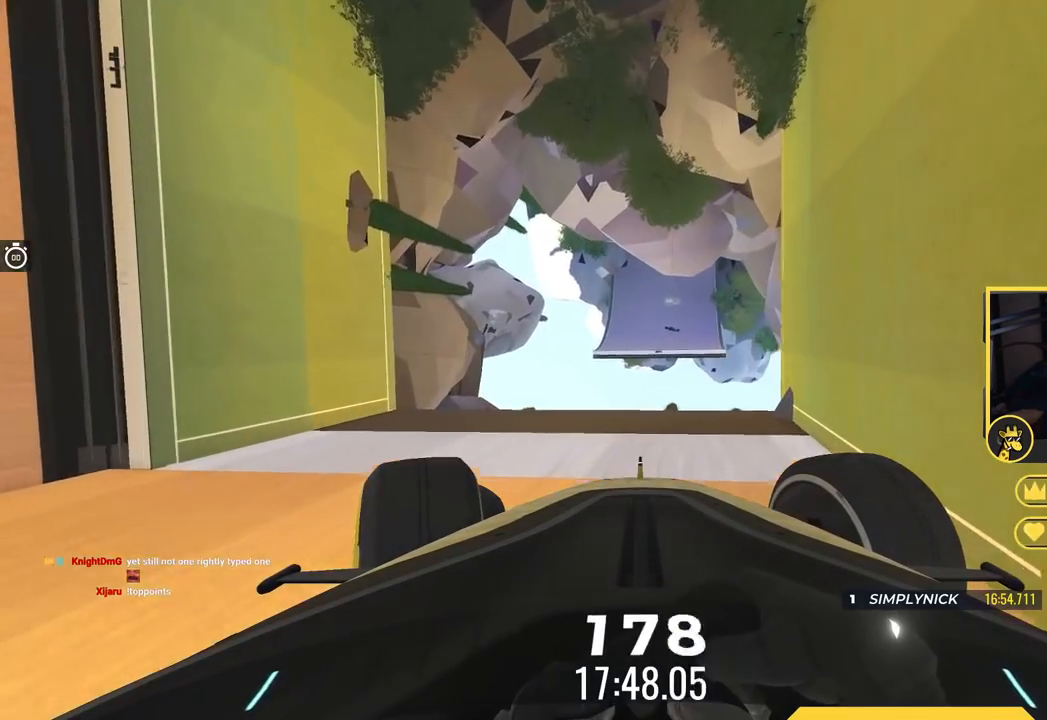
{"keys": ["left", "up"], "events": []}
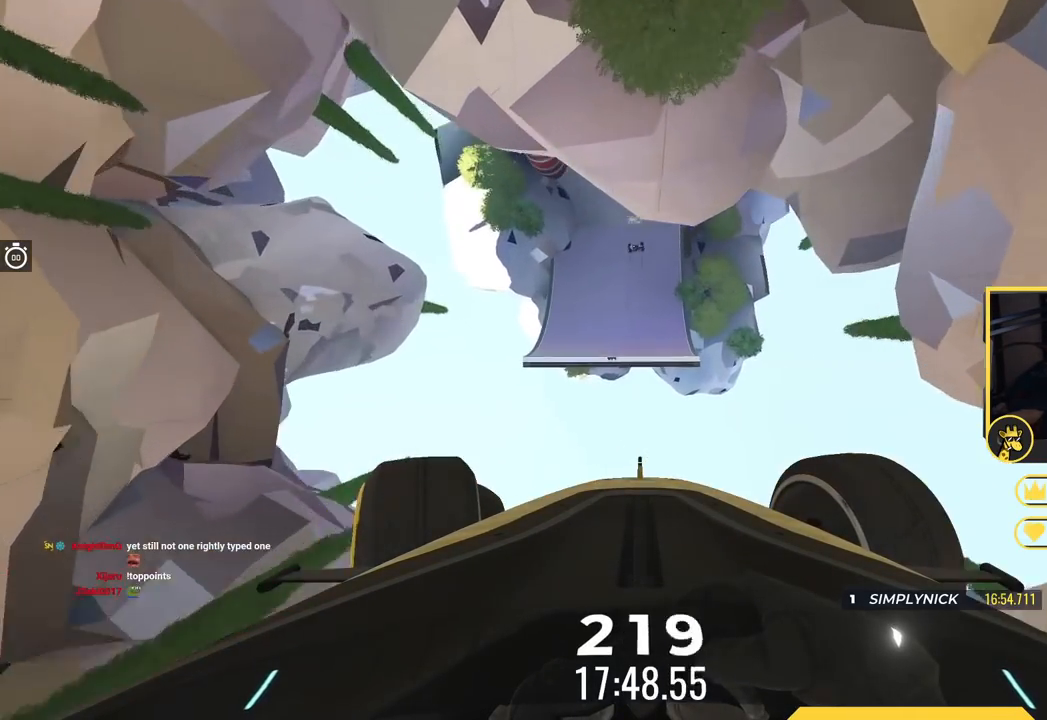
{"keys": ["left", "up"], "events": []}
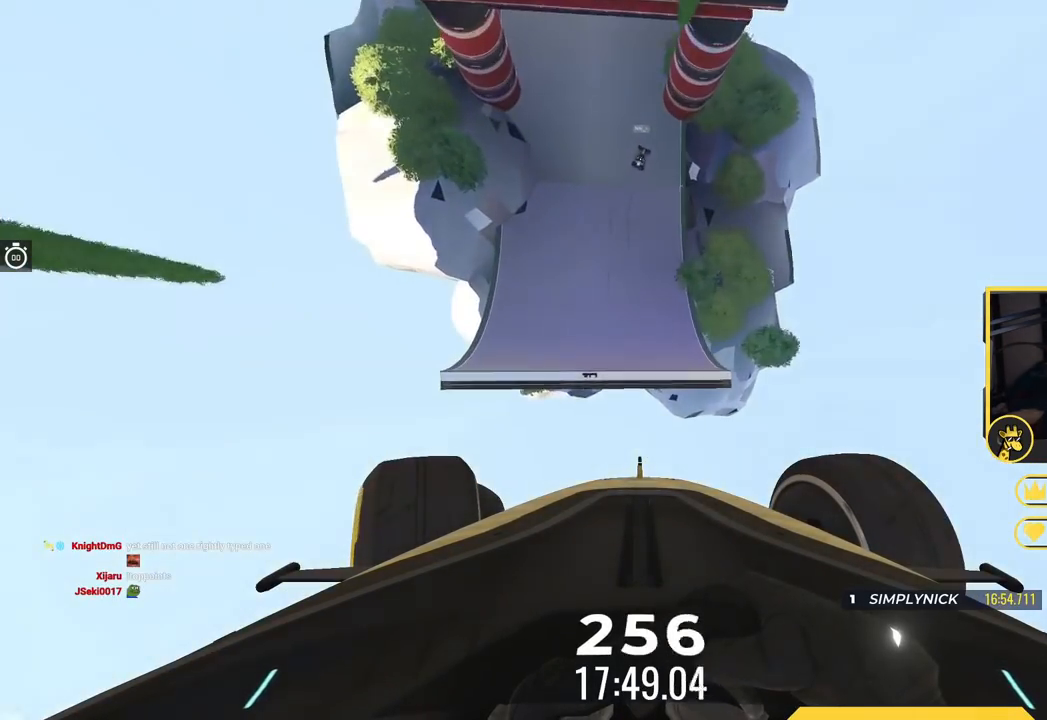
{"keys": ["left", "up"], "events": []}
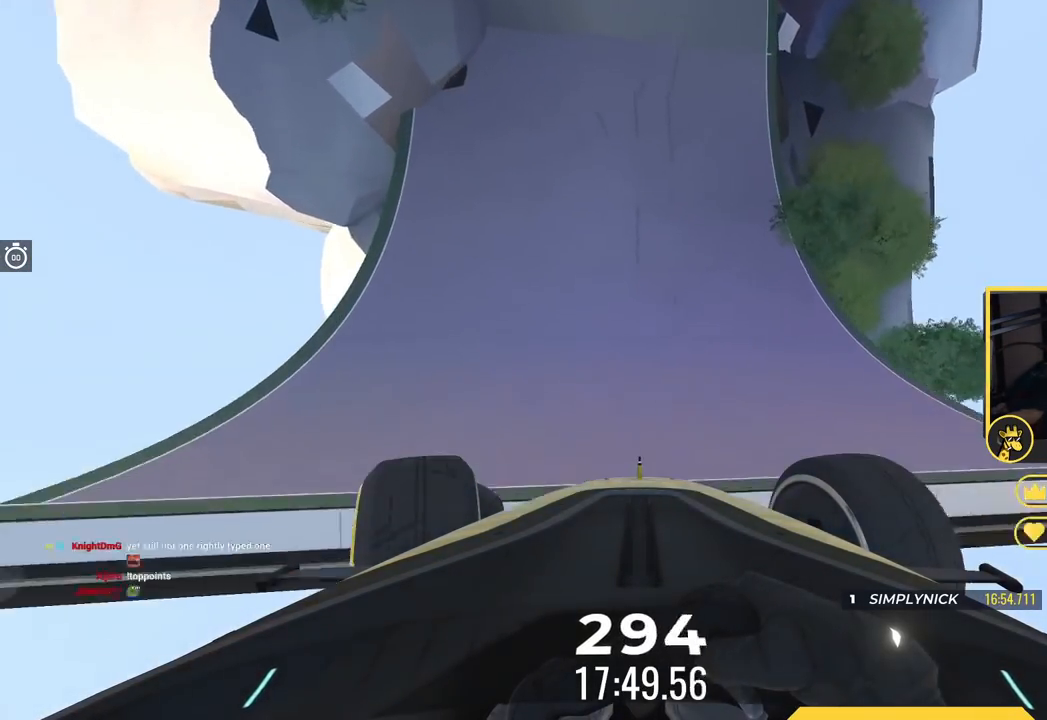
{"keys": ["left", "up"], "events": []}
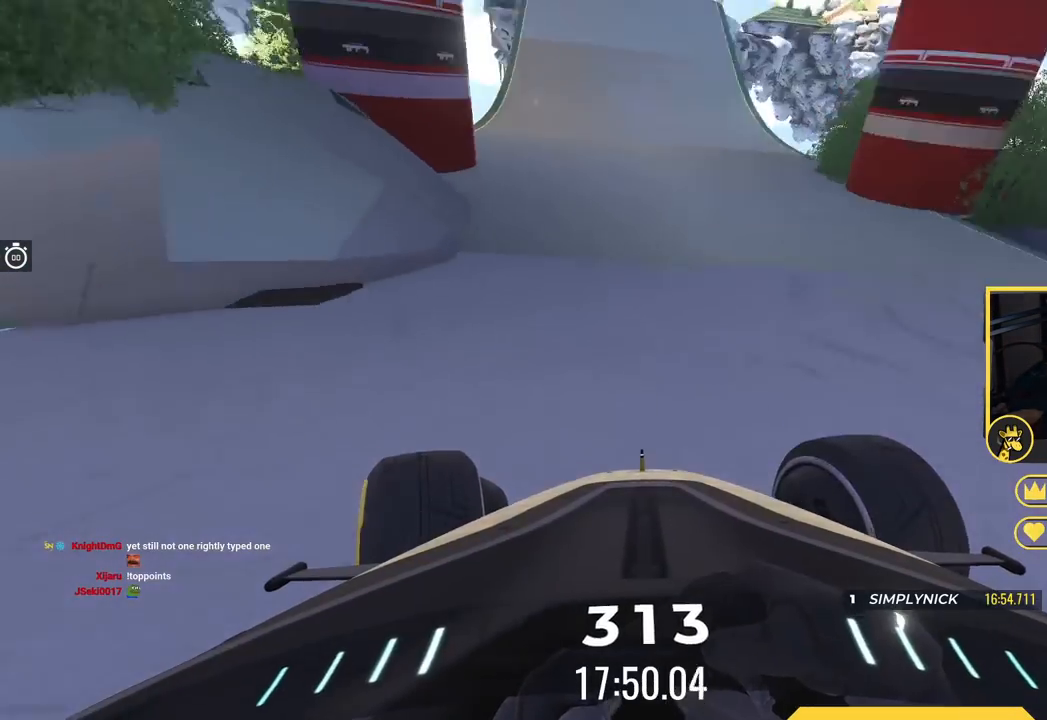
{"keys": ["up"], "events": [[16, "left", "up"]]}
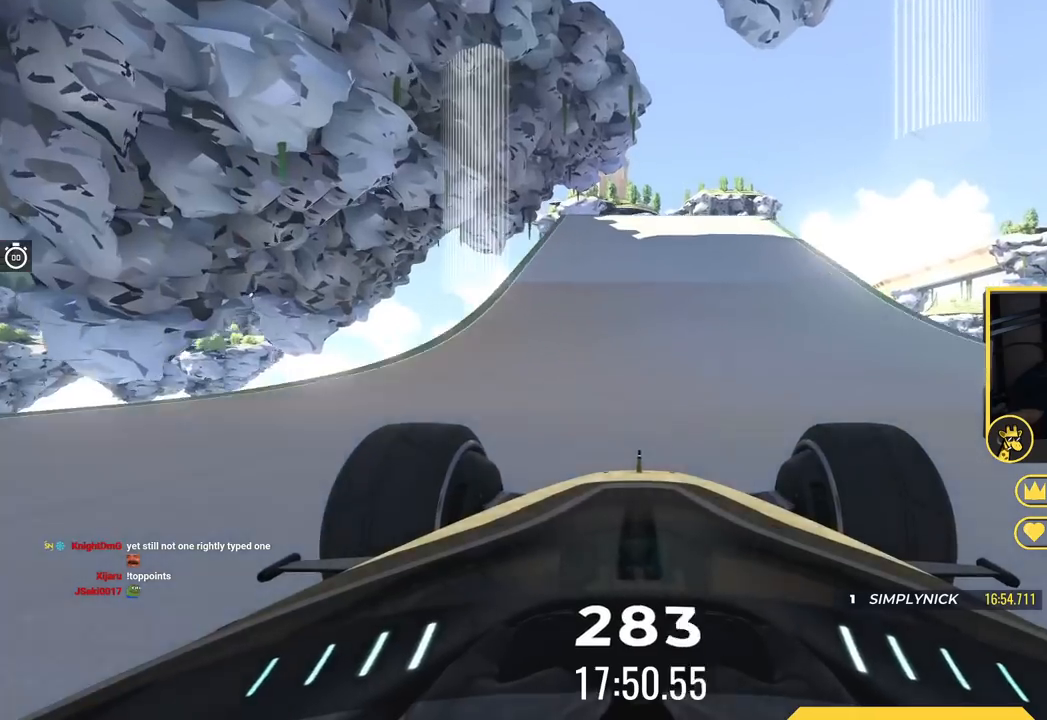
{"keys": ["up"], "events": []}
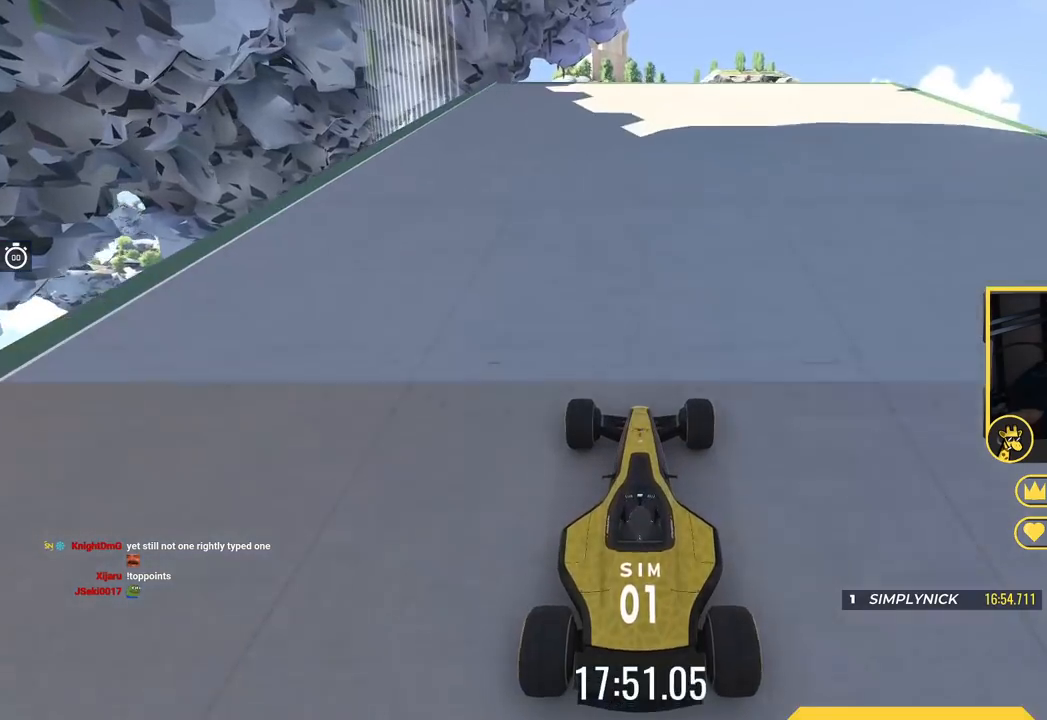
{"keys": ["up"], "events": []}
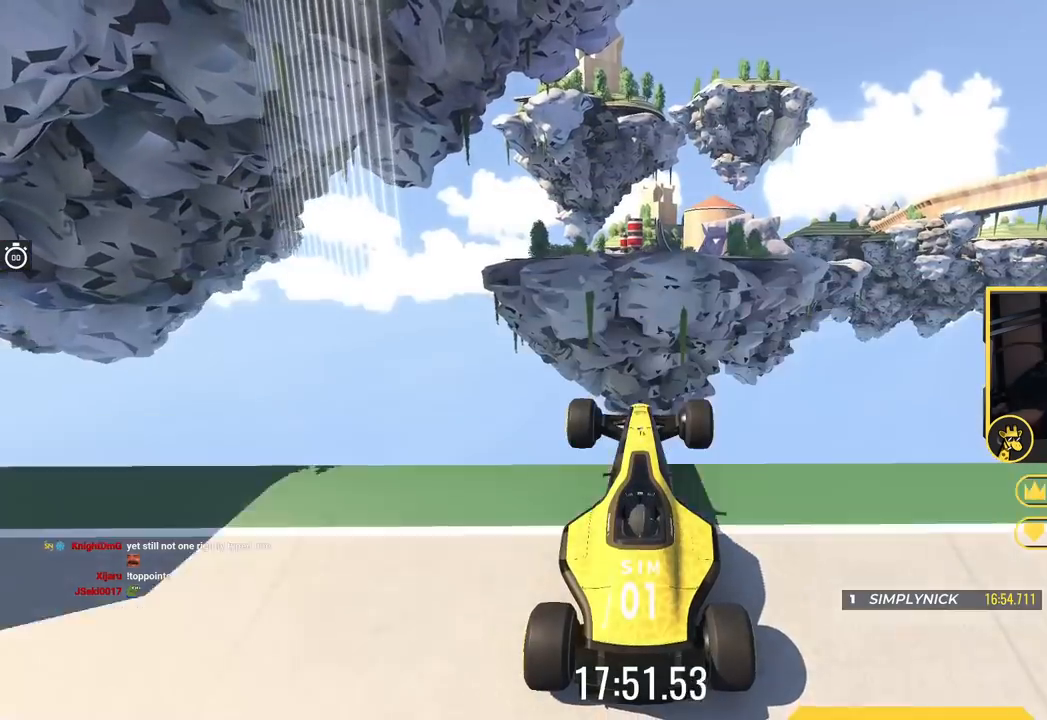
{"keys": ["up"], "events": []}
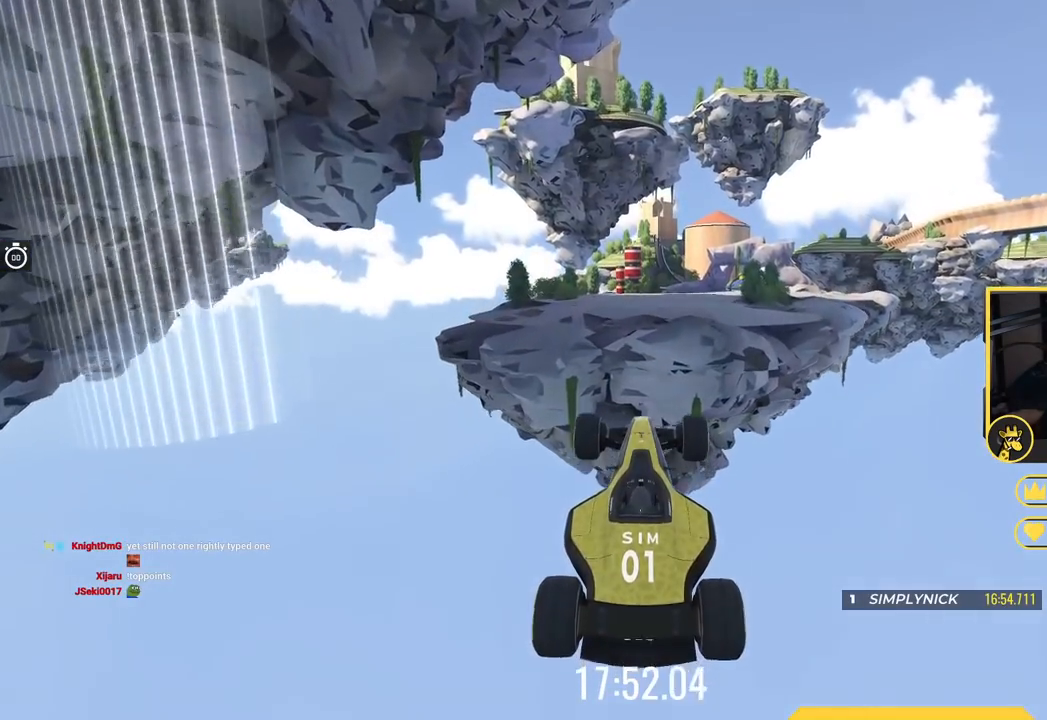
{"keys": ["right", "up"], "events": [[500, "right", "down"]]}
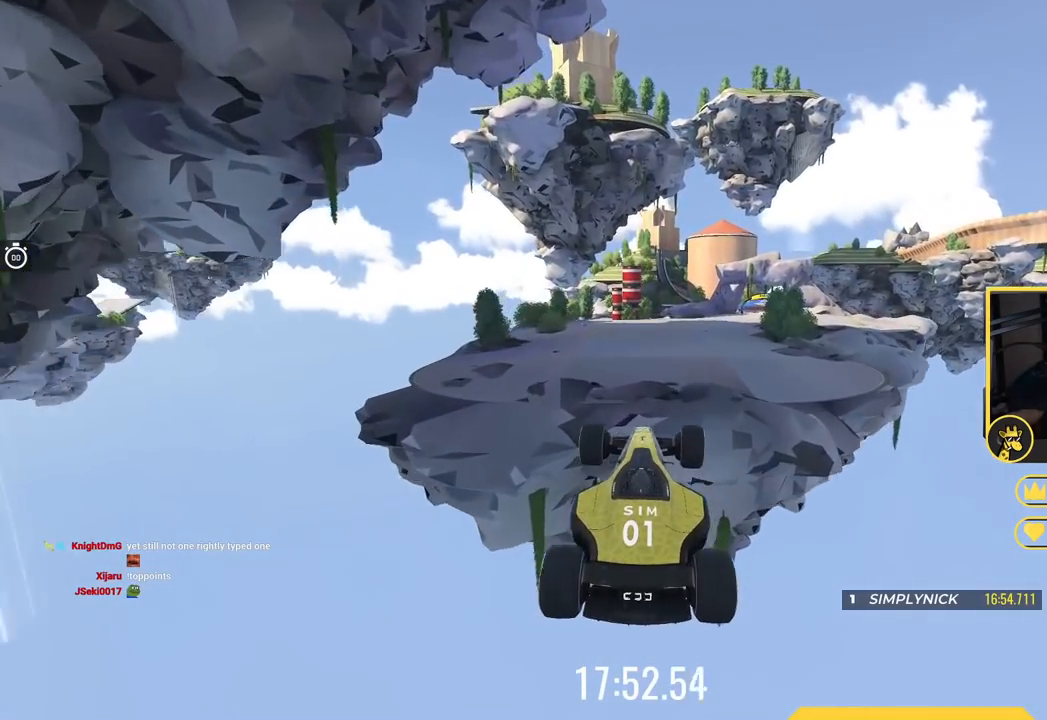
{"keys": ["right", "up"], "events": []}
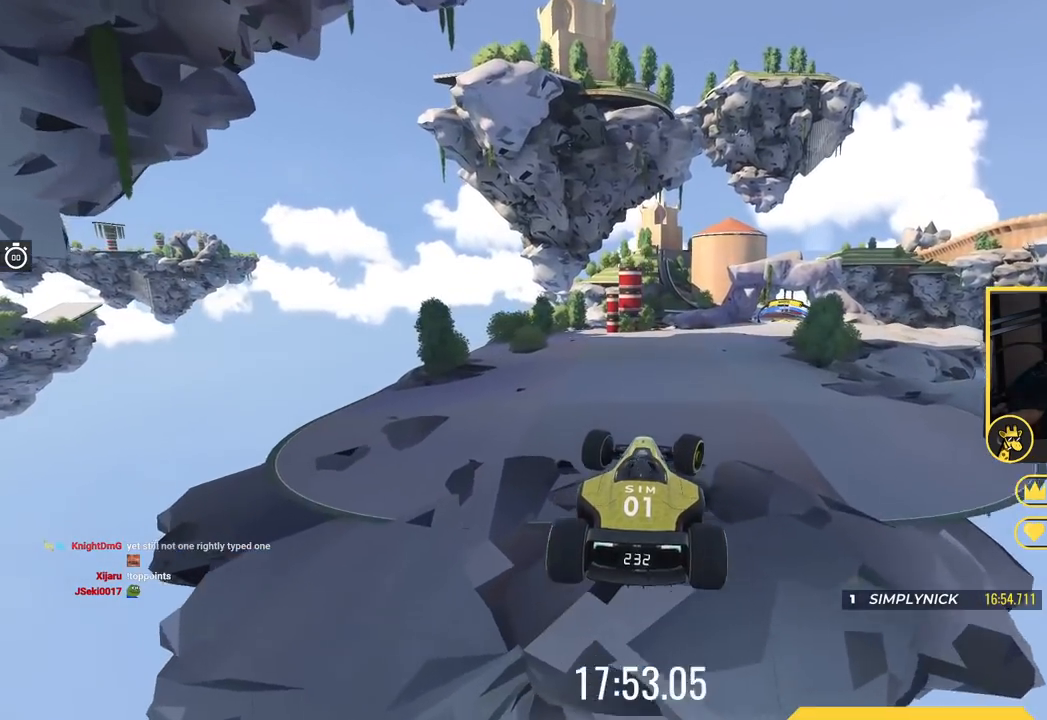
{"keys": ["right", "up"], "events": []}
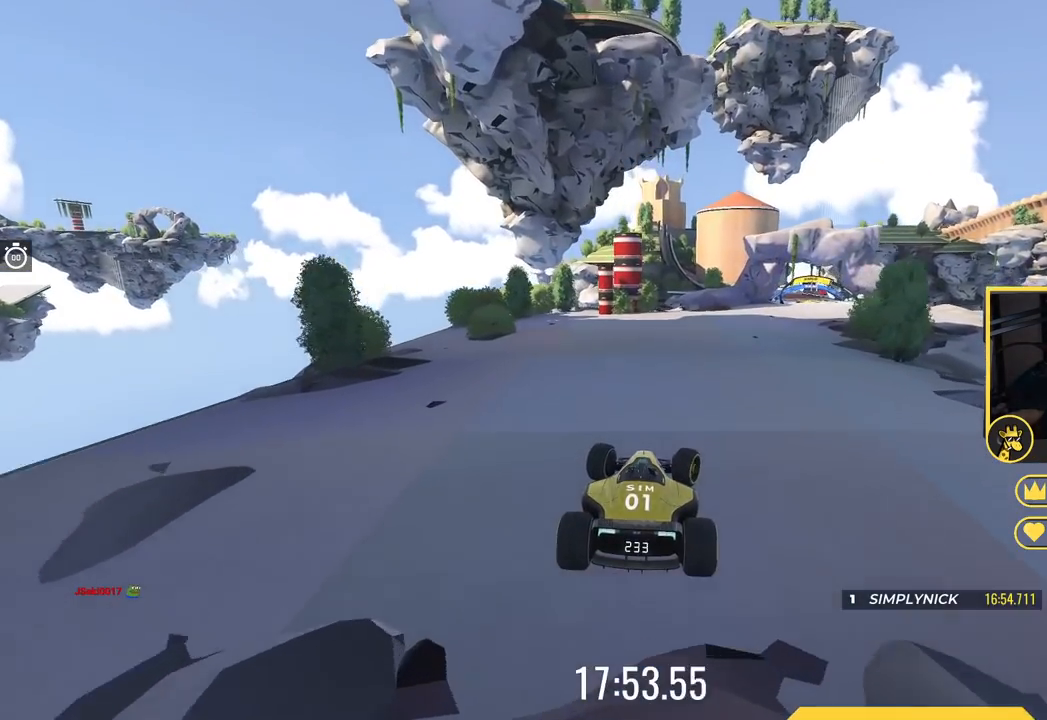
{"keys": ["right", "up"], "events": []}
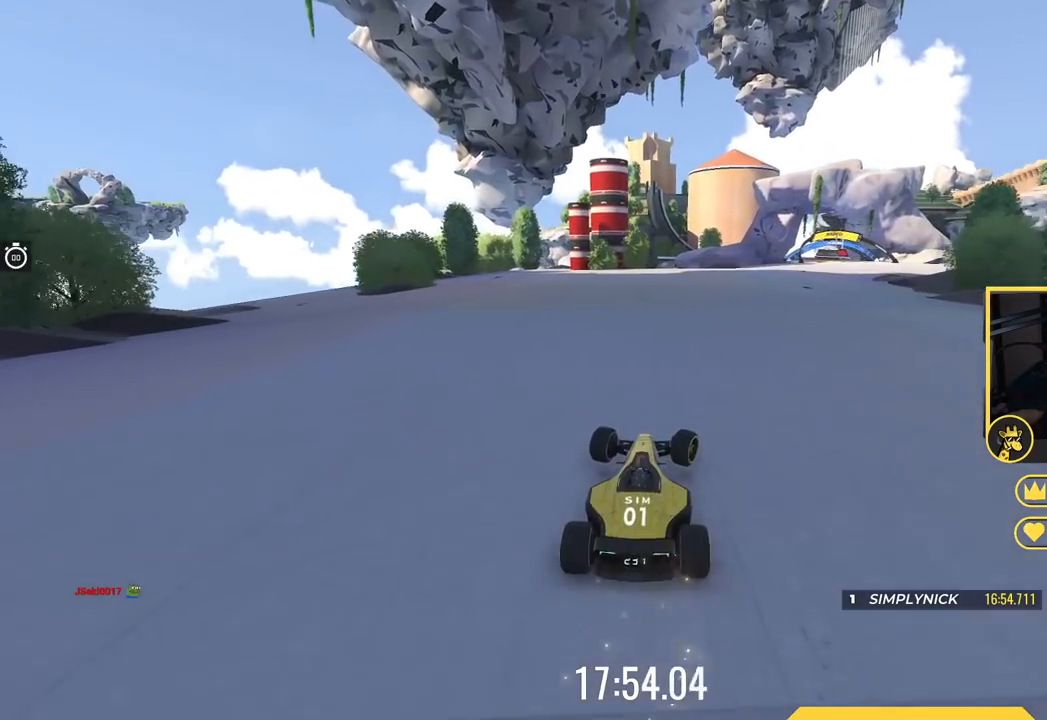
{"keys": ["up"], "events": [[367, "right", "up"]]}
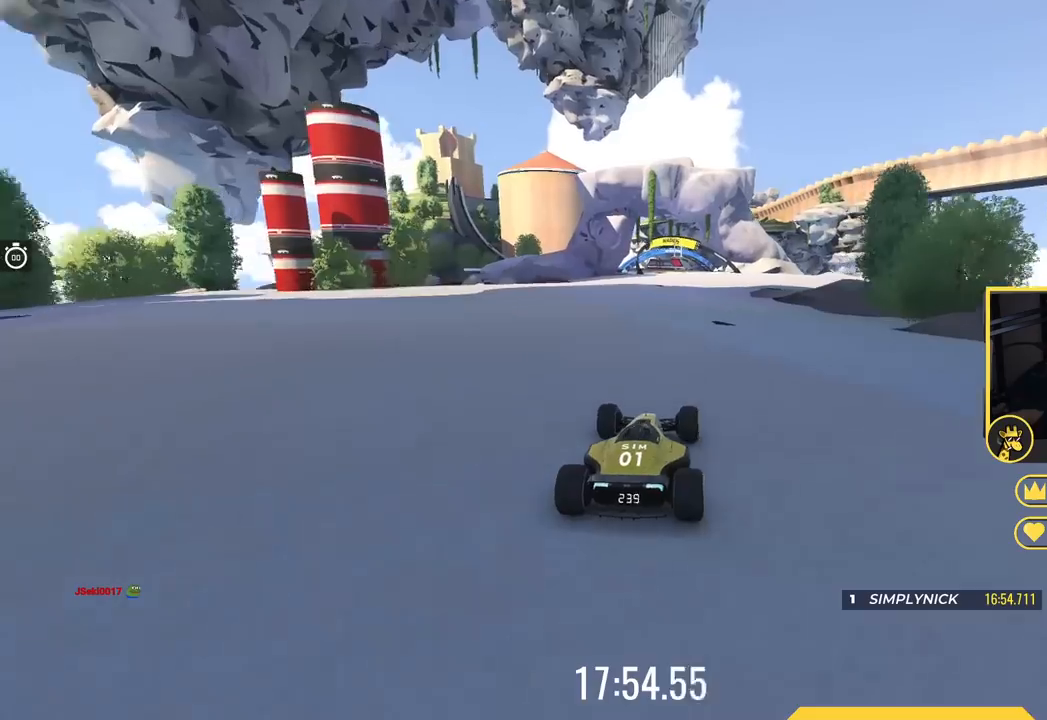
{"keys": ["up"], "events": []}
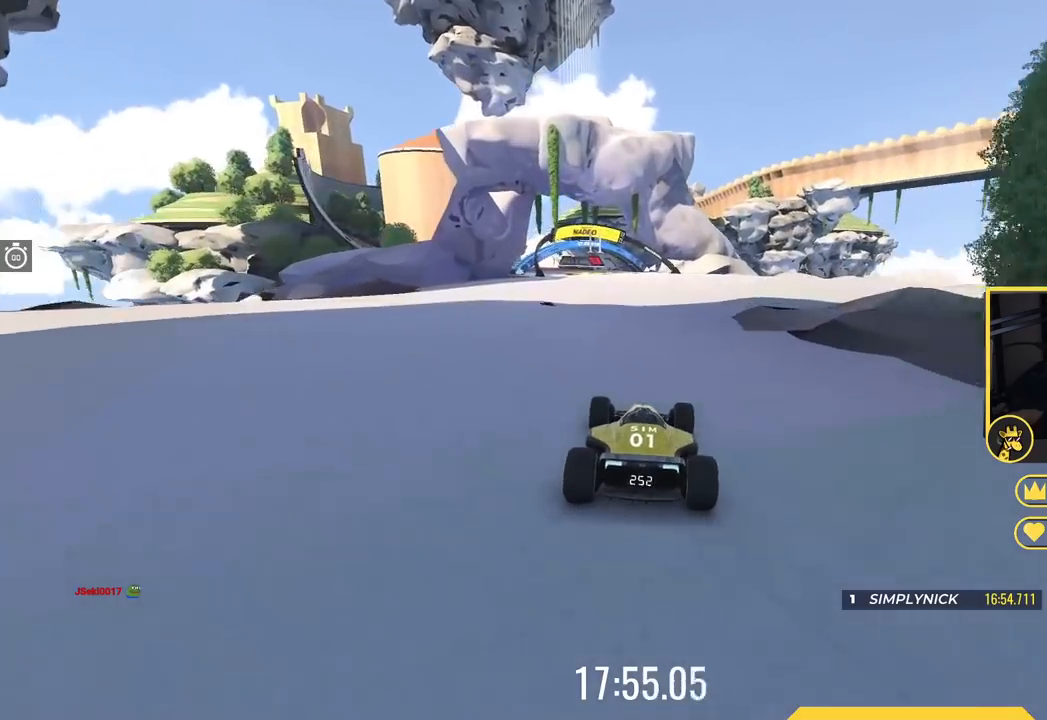
{"keys": ["left", "up"], "events": [[217, "left", "down"]]}
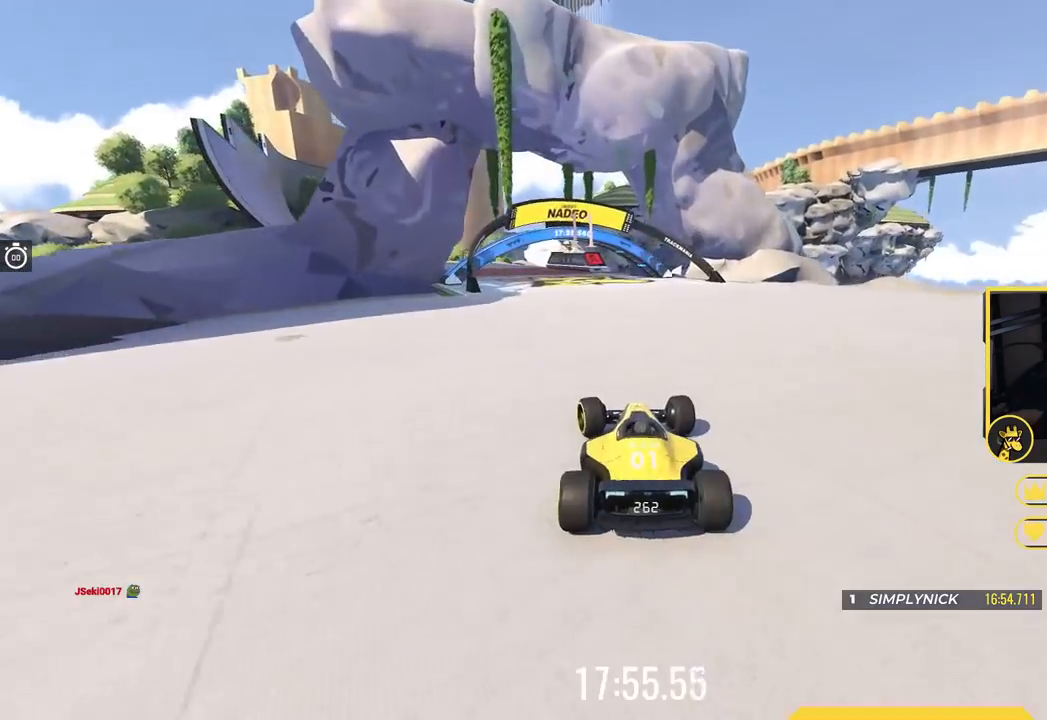
{"keys": ["left", "up"], "events": []}
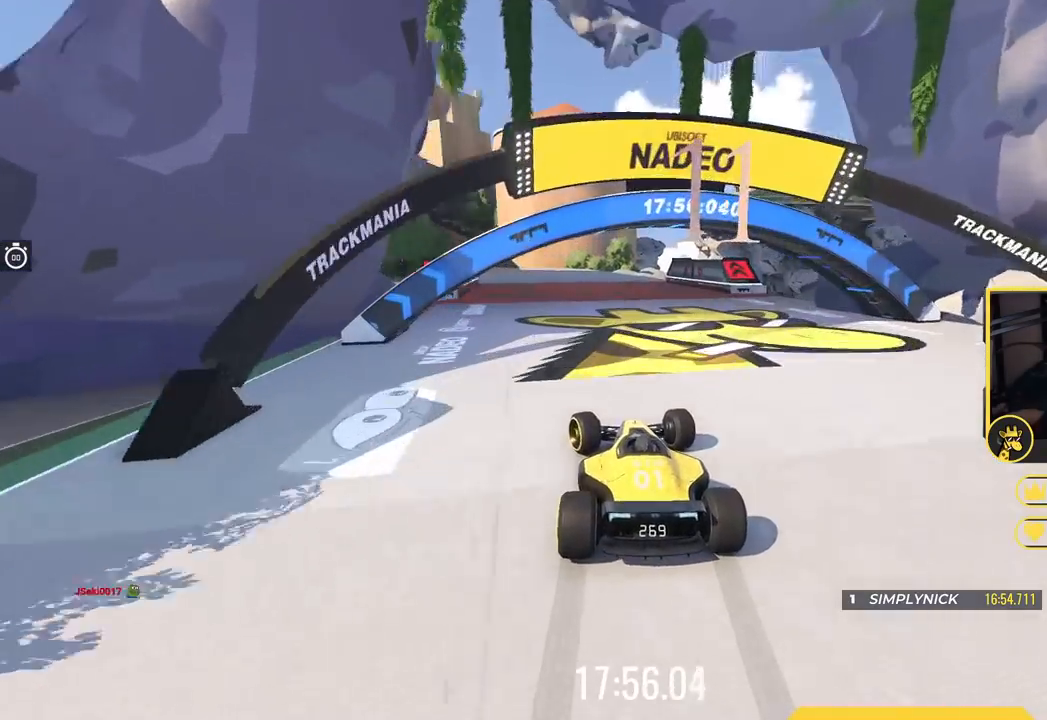
{"keys": ["up"], "events": [[50, "left", "up"], [117, "left", "down"], [267, "left", "up"], [400, "left", "down"], [500, "left", "up"]]}
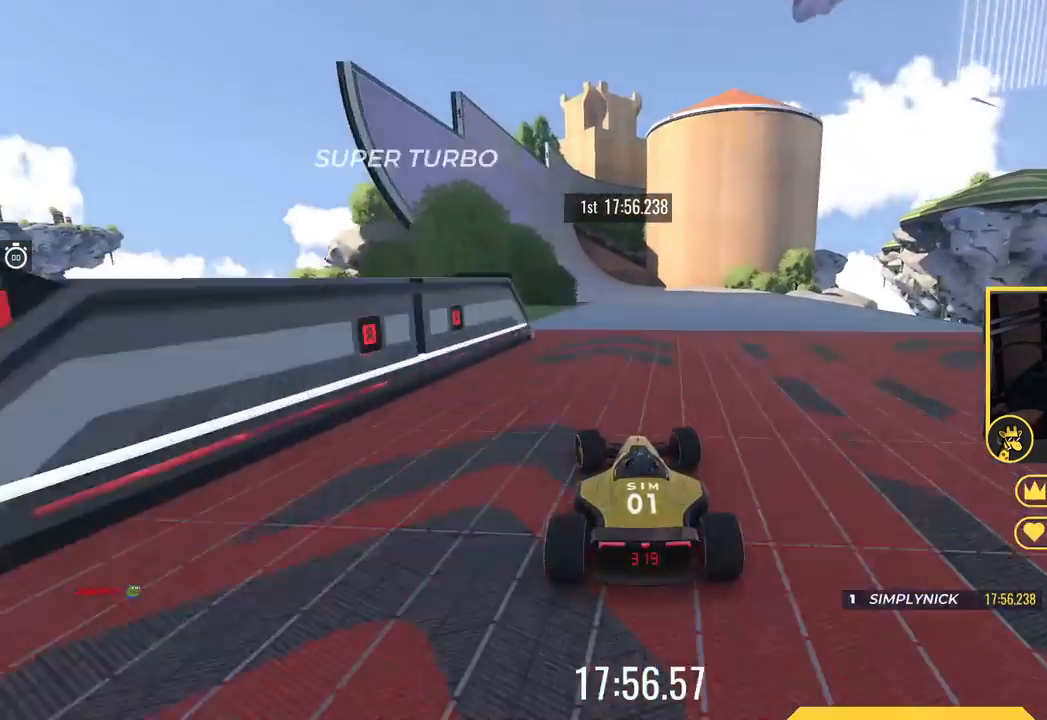
{"keys": ["left", "up"], "events": [[184, "left", "down"]]}
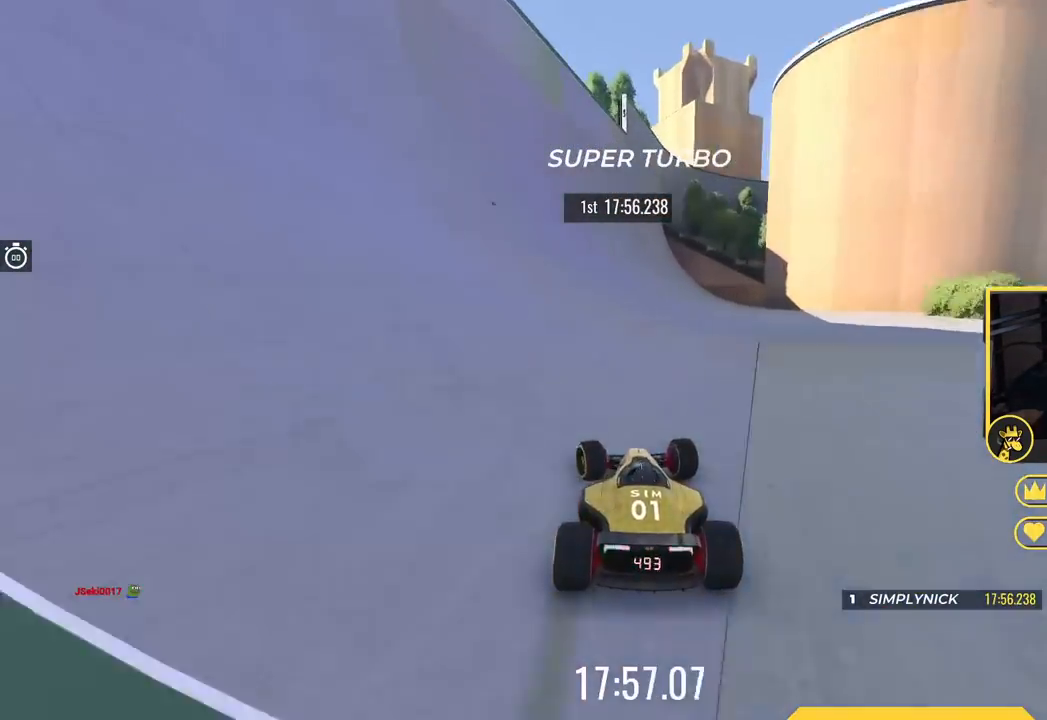
{"keys": ["right", "up"], "events": [[33, "left", "up"], [133, "left", "down"], [233, "left", "up"], [417, "right", "down"]]}
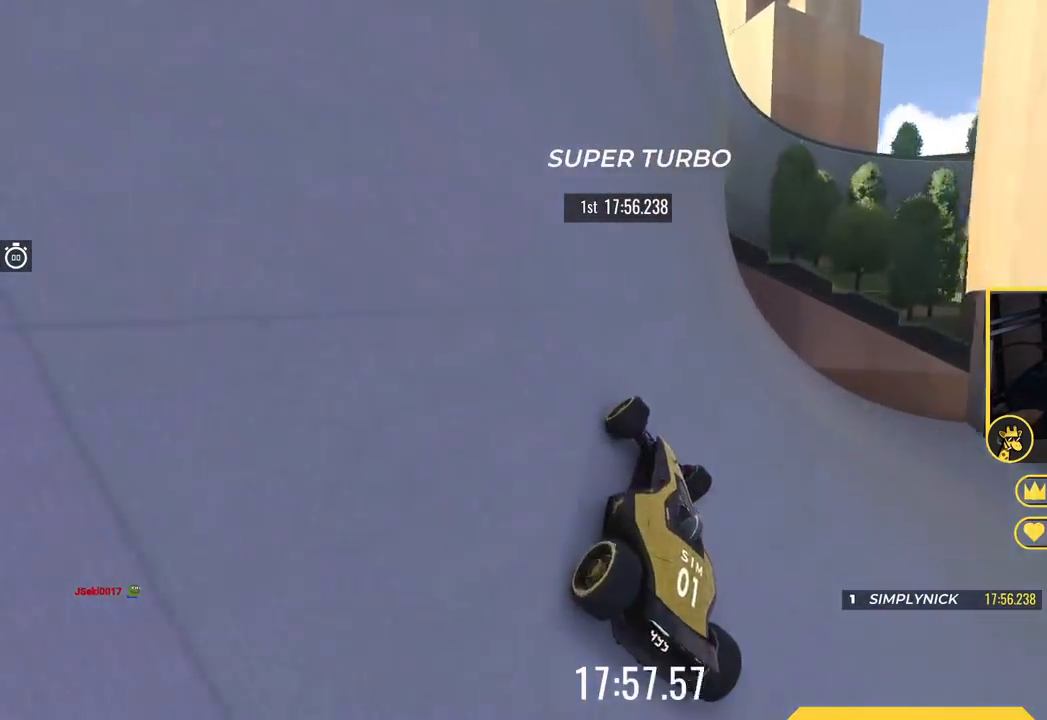
{"keys": ["up"], "events": [[351, "right", "up"]]}
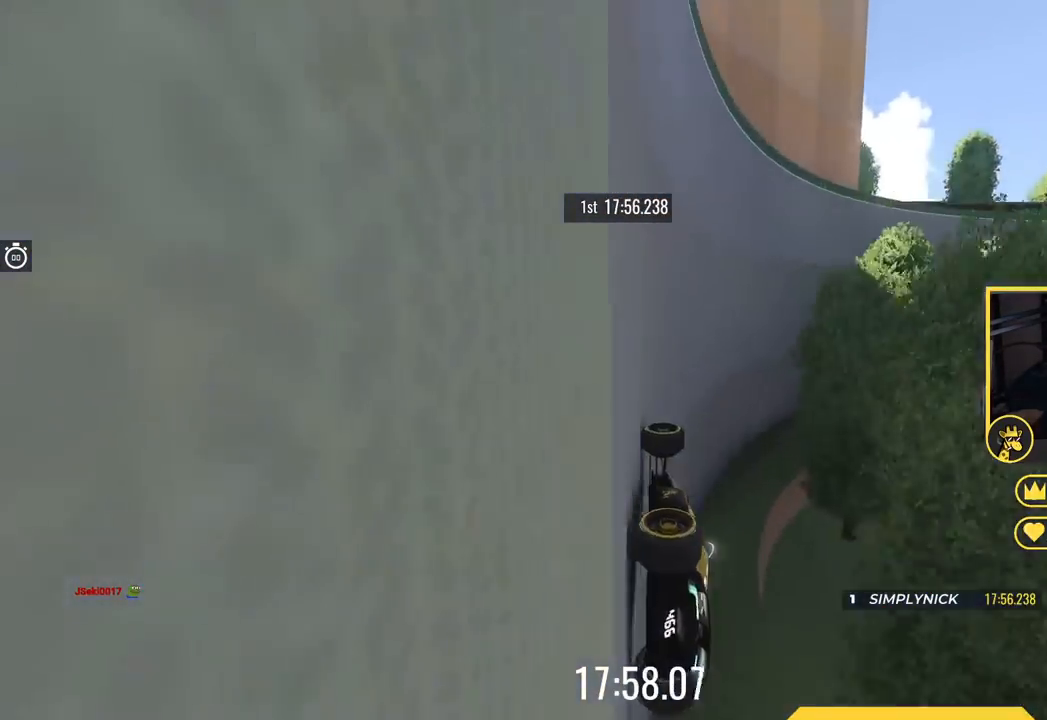
{"keys": ["up"], "events": []}
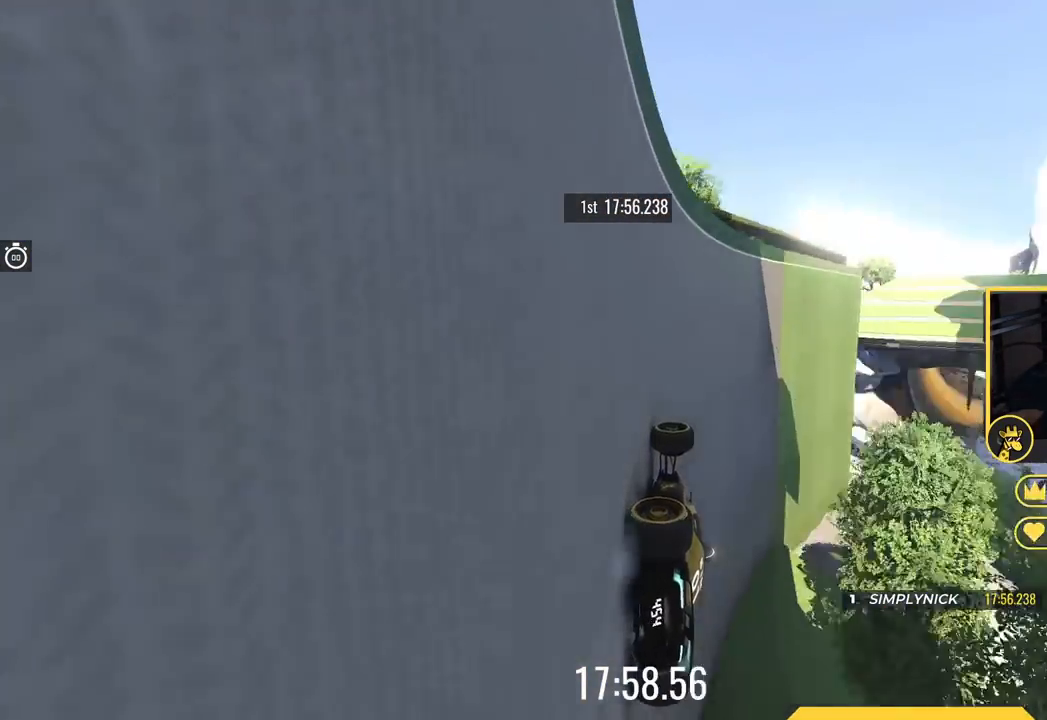
{"keys": ["right", "up"], "events": [[351, "right", "down"]]}
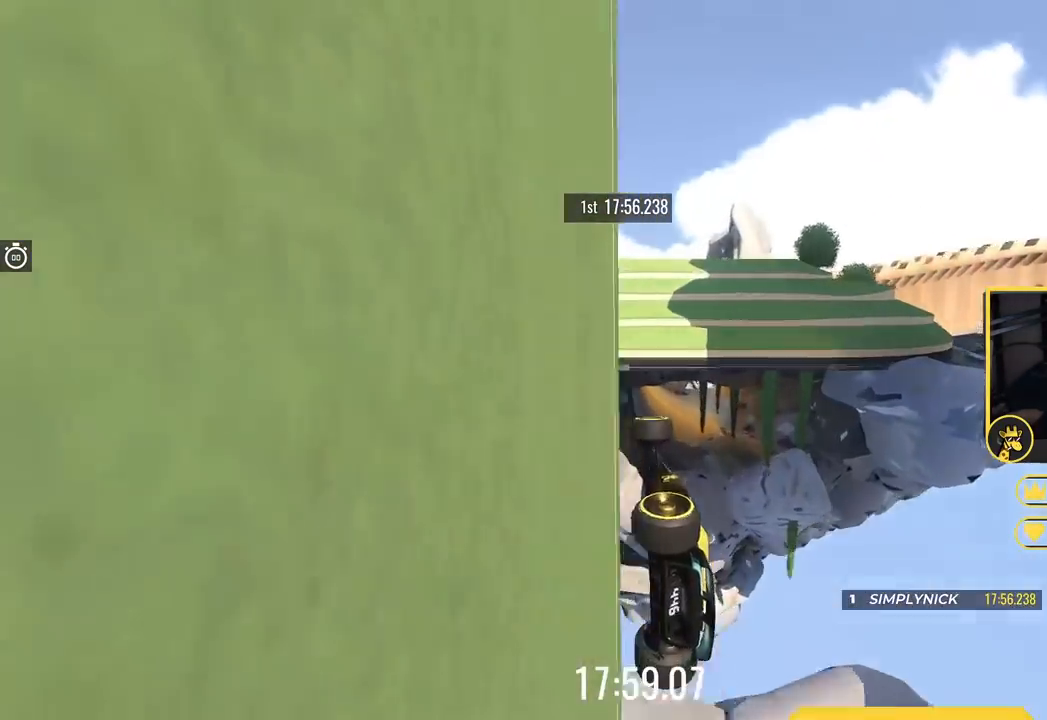
{"keys": ["up"], "events": [[167, "right", "up"]]}